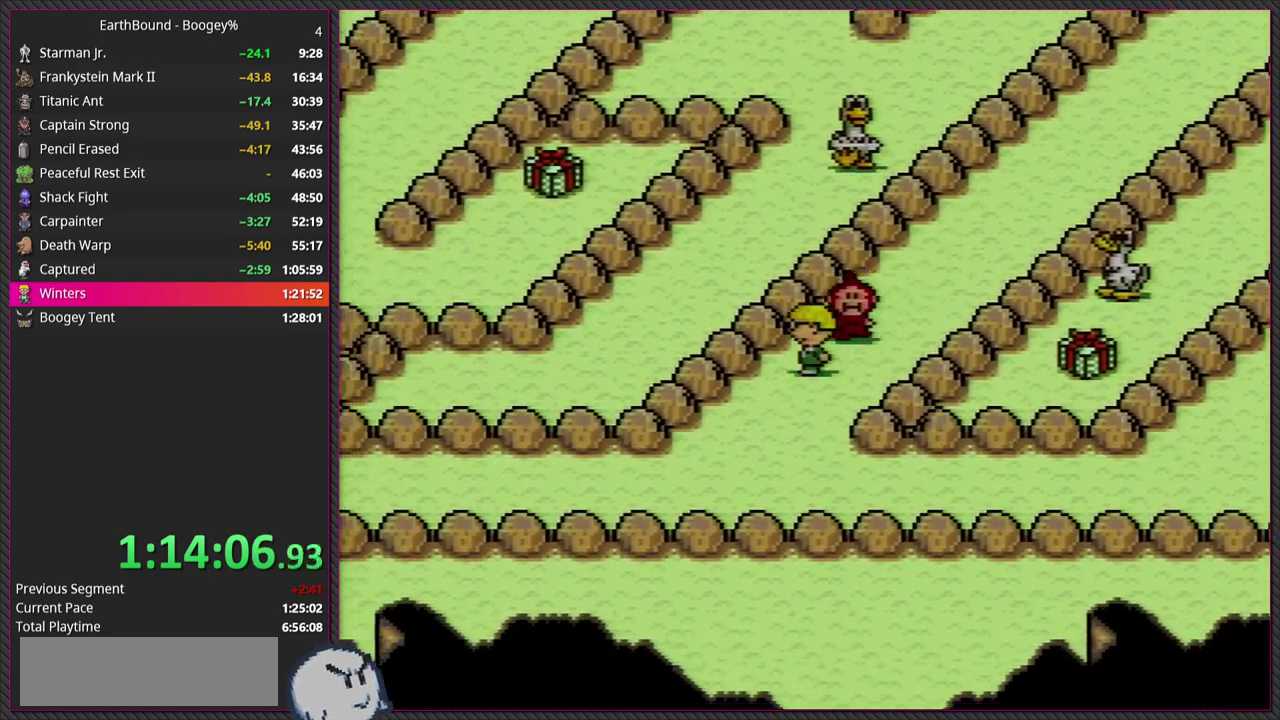
Gameplay with a controller (PlayStation layout); each line is a JSON object with the inputs held at the frame after it. "events" lists button and stick changes between this image and that frame as [ms after this image, input, new state], when the widget could be followed in between. This overlay highlights the sticks when they move; stick clicks (L3) are not distinguishable. Not read: L3 R3 left_stick.
{"buttons": [], "events": [[433, "DPAD_LEFT", "up"]]}
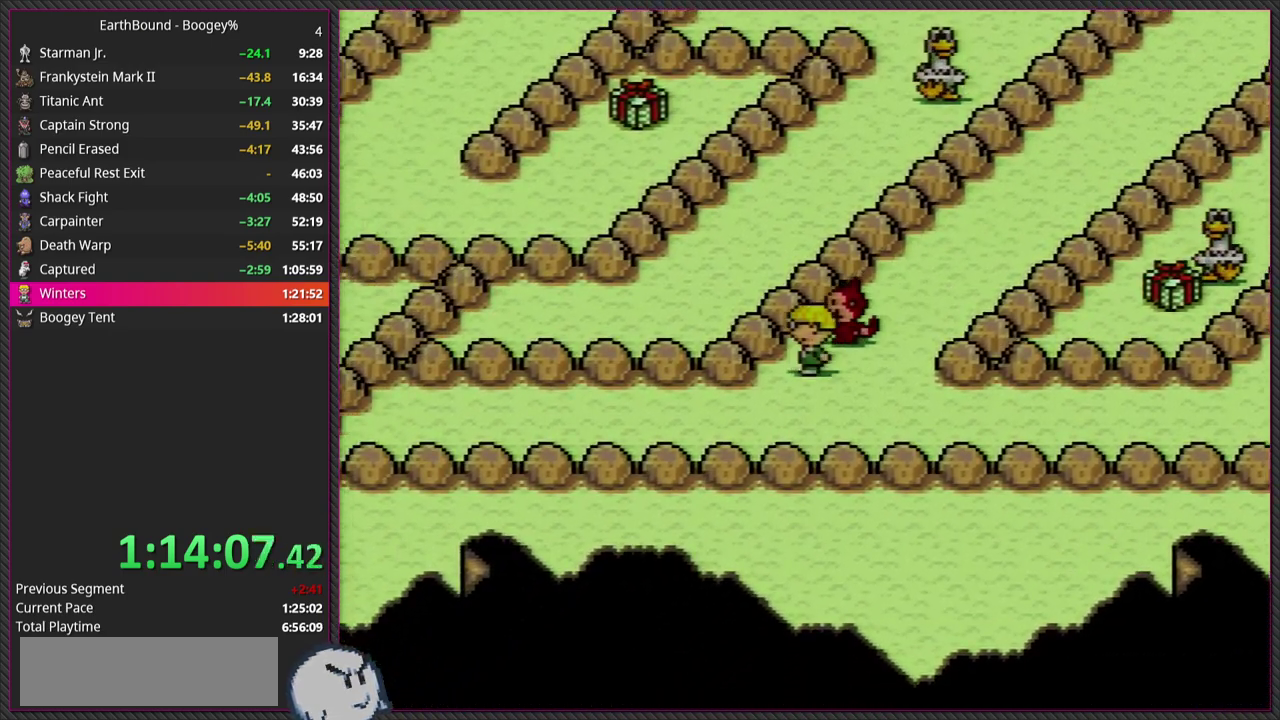
{"buttons": ["DPAD_LEFT"], "events": [[267, "DPAD_LEFT", "down"]]}
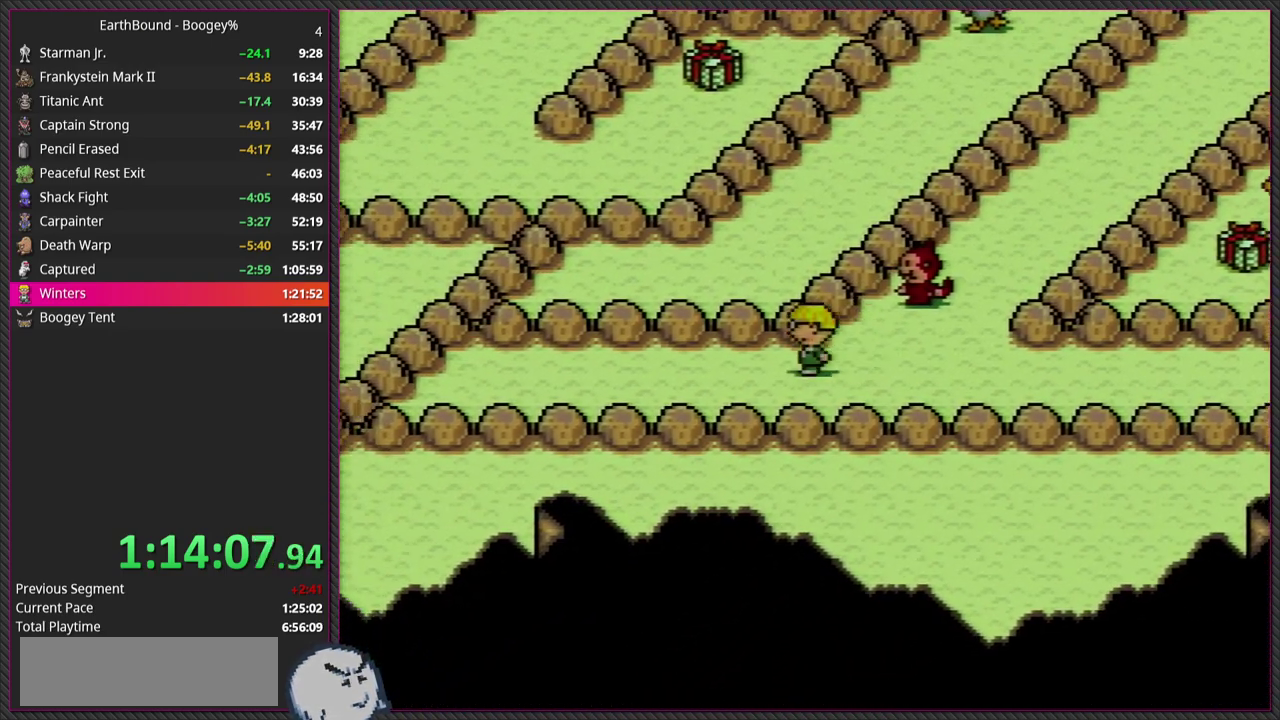
{"buttons": ["DPAD_UP", "DPAD_RIGHT"], "events": [[100, "DPAD_UP", "down"], [150, "DPAD_LEFT", "up"], [167, "DPAD_RIGHT", "down"], [167, "DPAD_UP", "up"], [433, "DPAD_UP", "down"]]}
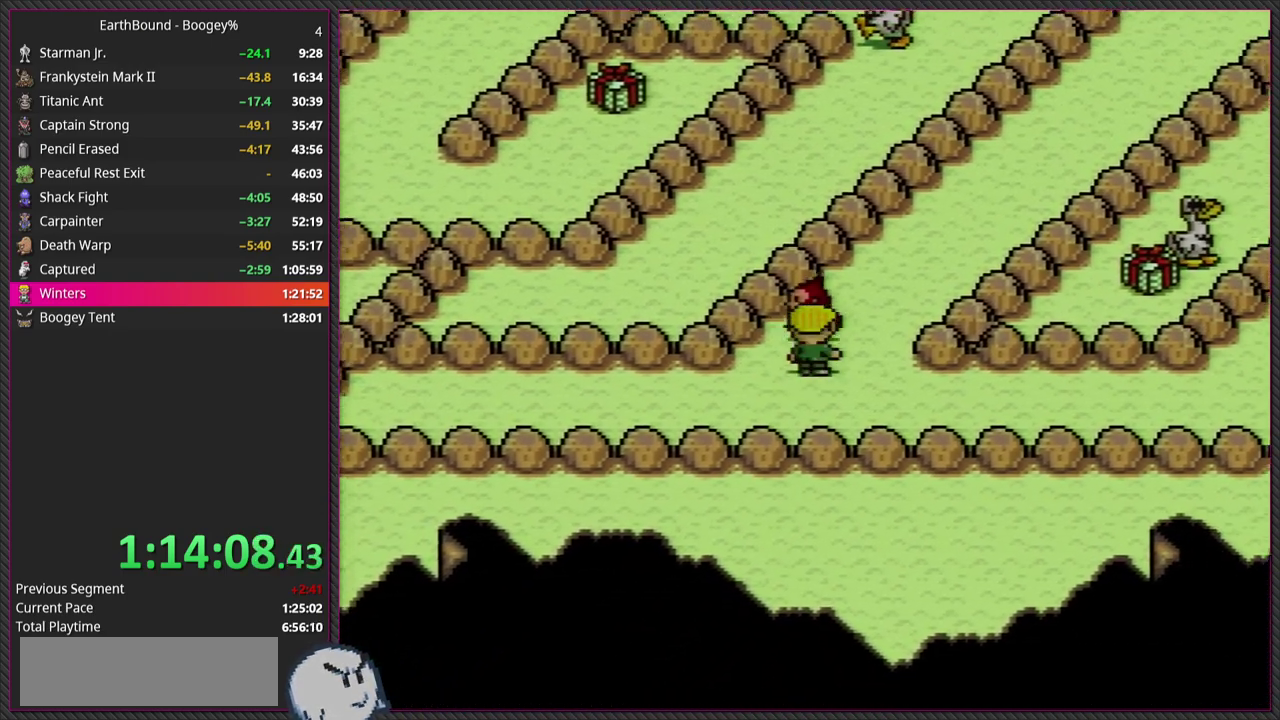
{"buttons": ["DPAD_UP"], "events": [[250, "DPAD_RIGHT", "up"], [350, "DPAD_LEFT", "down"], [467, "DPAD_LEFT", "up"]]}
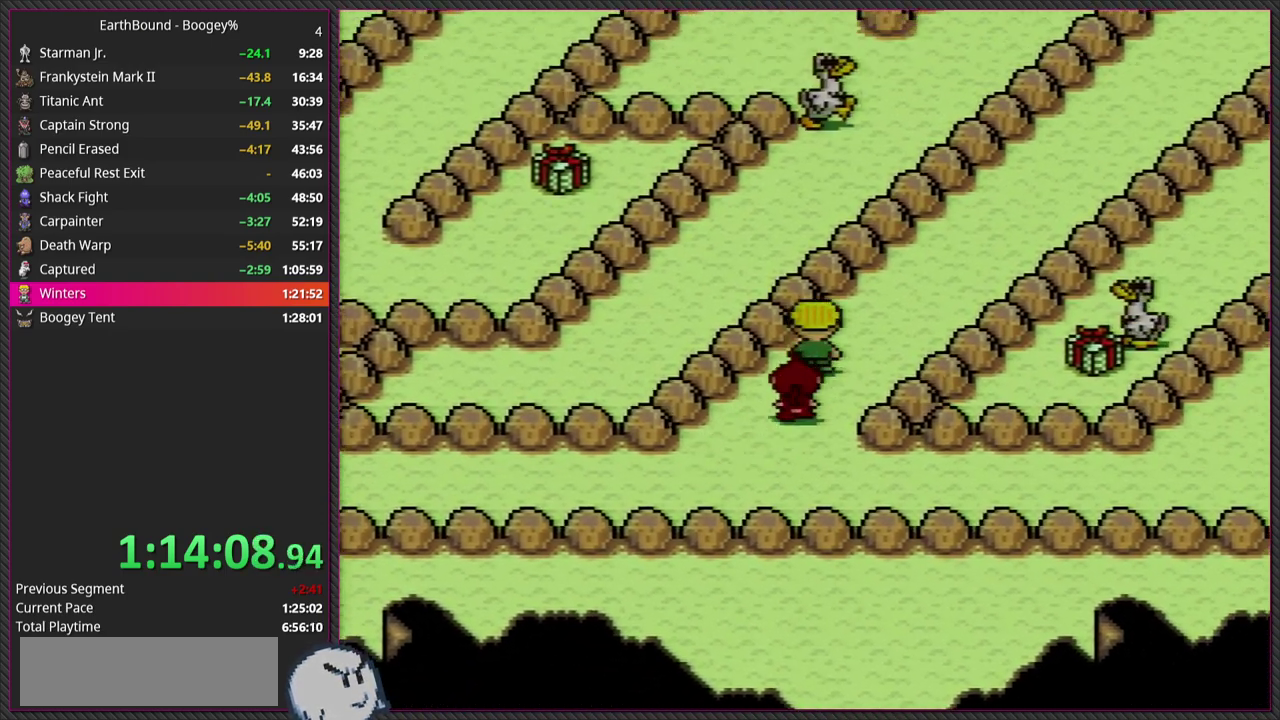
{"buttons": [], "events": [[167, "DPAD_UP", "up"], [367, "DPAD_UP", "down"], [467, "DPAD_UP", "up"]]}
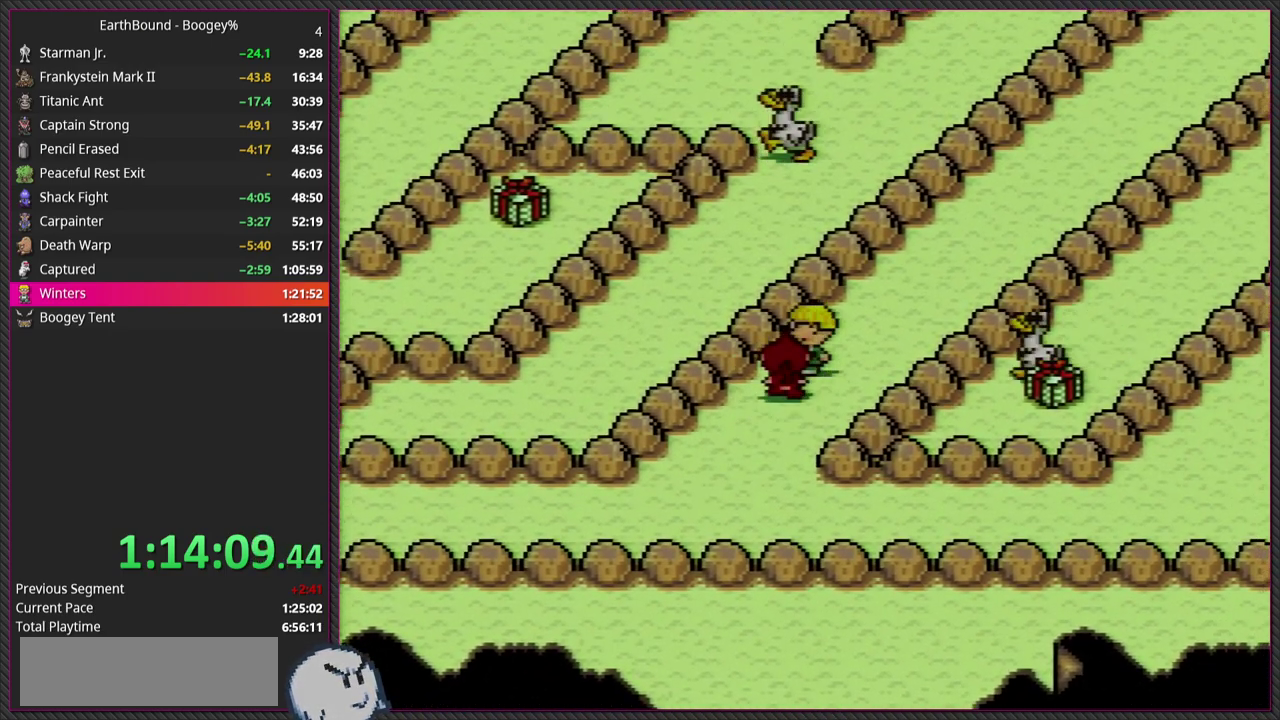
{"buttons": ["DPAD_UP", "DPAD_RIGHT"], "events": [[150, "DPAD_LEFT", "down"], [367, "DPAD_LEFT", "up"], [417, "DPAD_RIGHT", "down"], [467, "DPAD_UP", "down"]]}
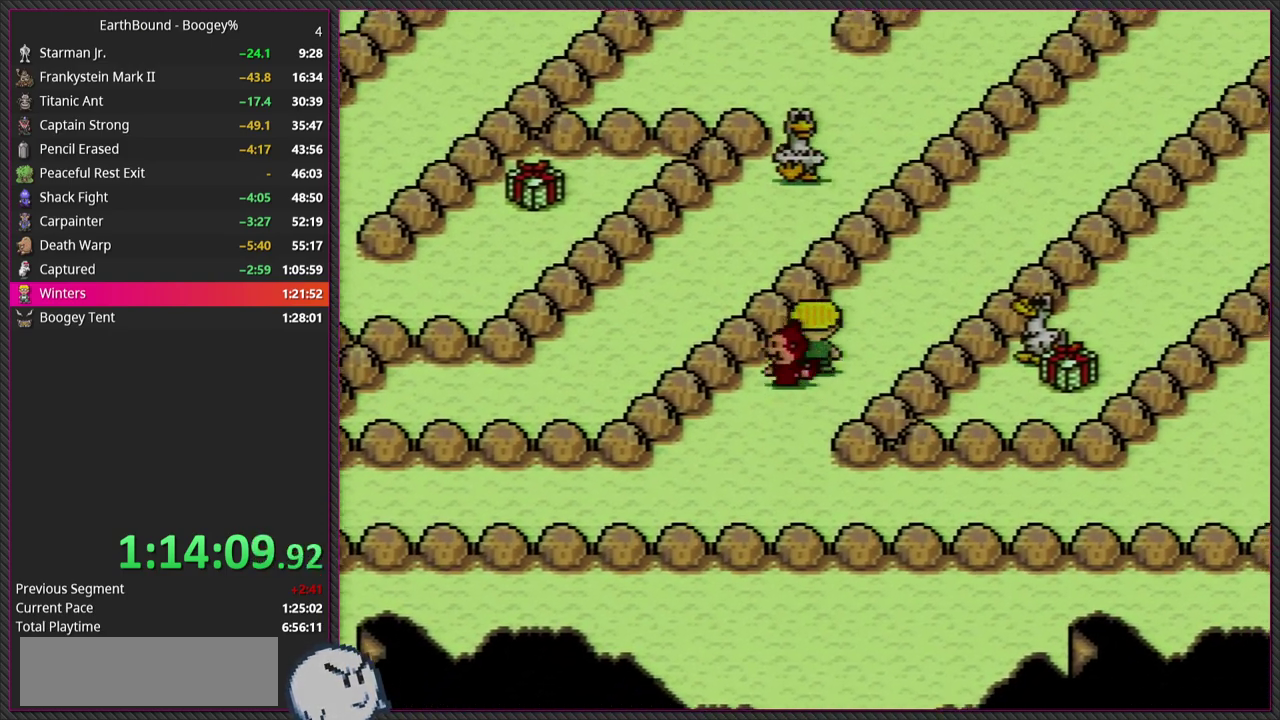
{"buttons": [], "events": [[33, "DPAD_RIGHT", "up"], [100, "DPAD_LEFT", "down"], [167, "DPAD_LEFT", "up"], [183, "DPAD_UP", "up"]]}
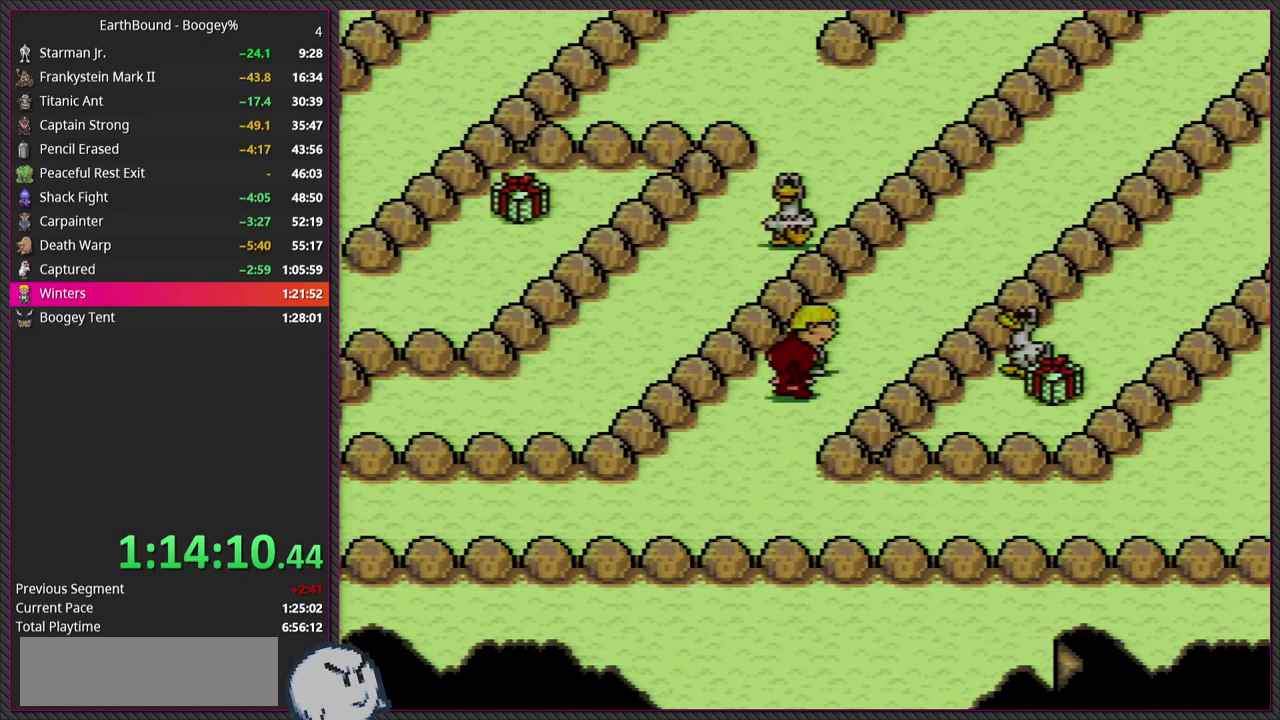
{"buttons": ["DPAD_UP", "DPAD_RIGHT"], "events": [[17, "DPAD_RIGHT", "down"], [83, "DPAD_UP", "down"]]}
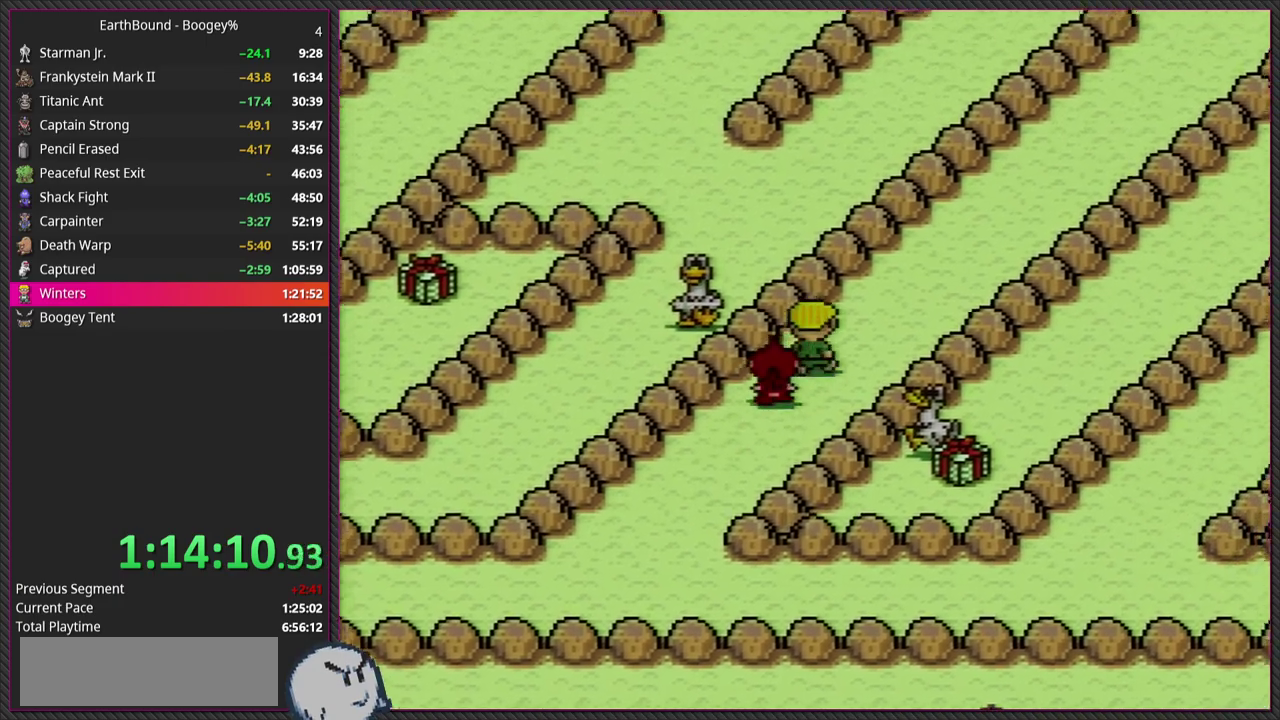
{"buttons": ["DPAD_UP", "DPAD_RIGHT"], "events": []}
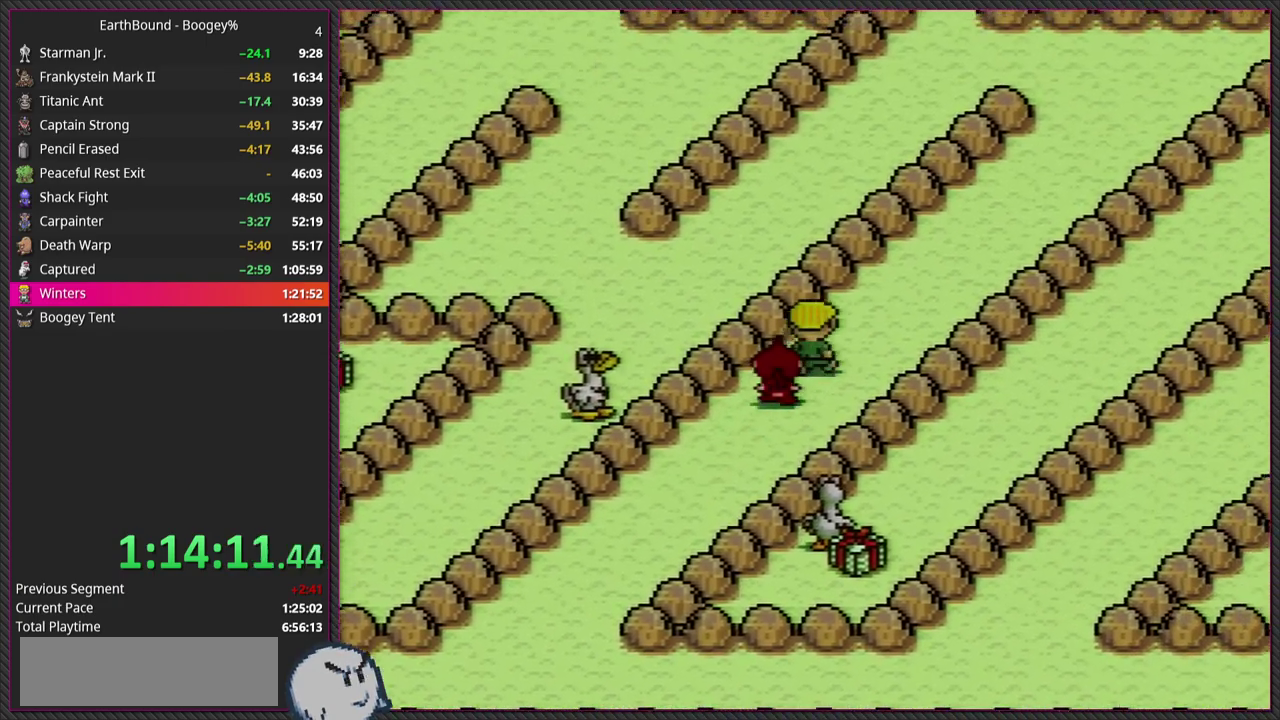
{"buttons": ["DPAD_UP", "DPAD_RIGHT"], "events": []}
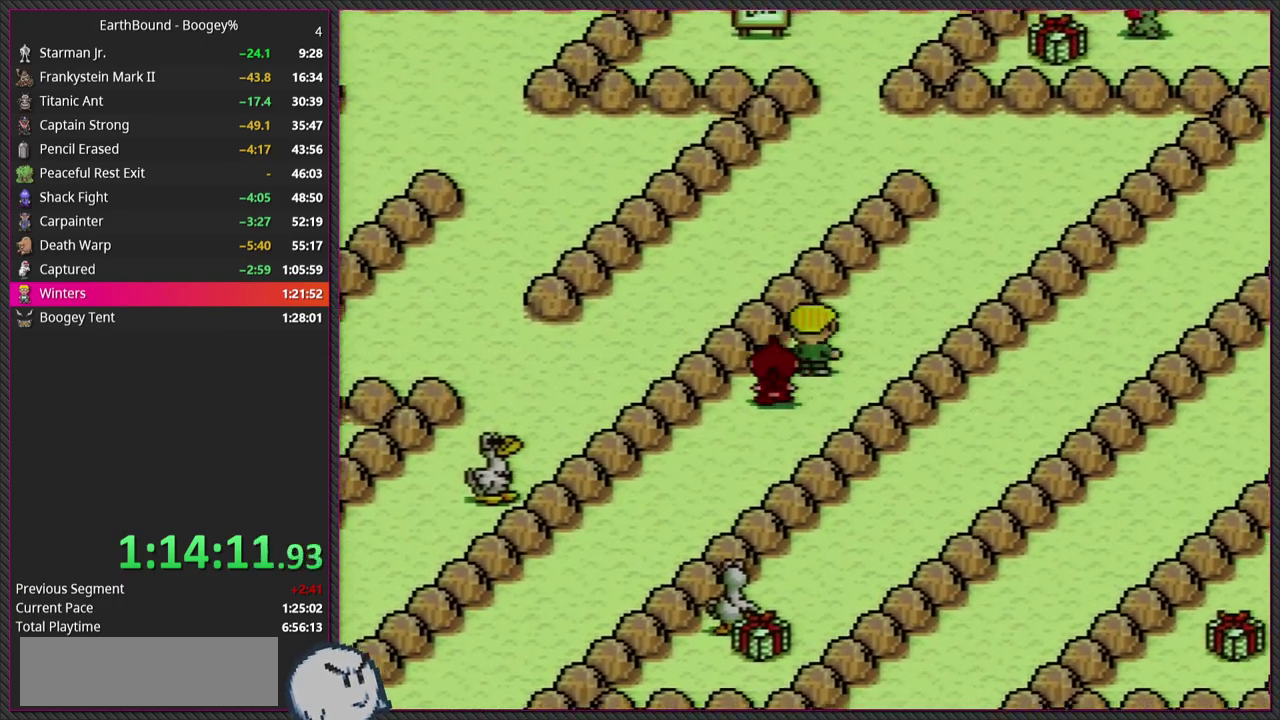
{"buttons": ["DPAD_UP", "DPAD_RIGHT"], "events": []}
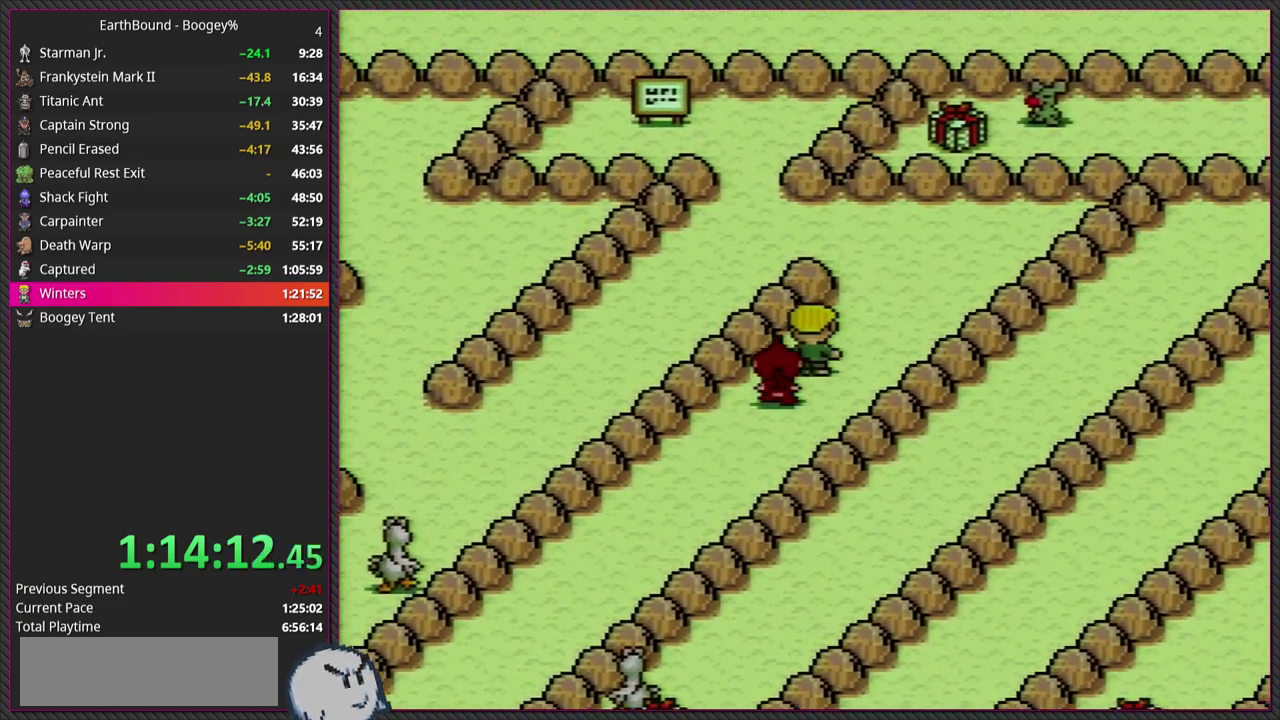
{"buttons": ["DPAD_UP"], "events": [[450, "DPAD_RIGHT", "up"]]}
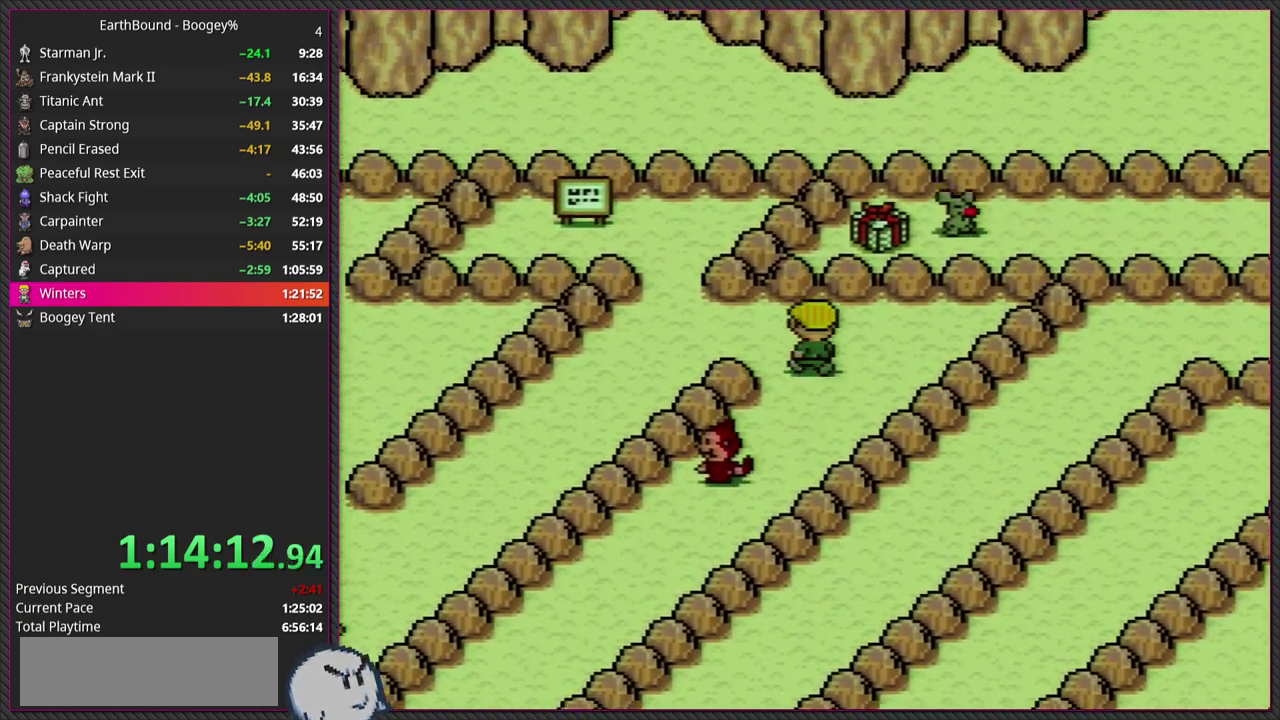
{"buttons": ["DPAD_LEFT"], "events": [[17, "DPAD_LEFT", "down"], [233, "DPAD_UP", "up"]]}
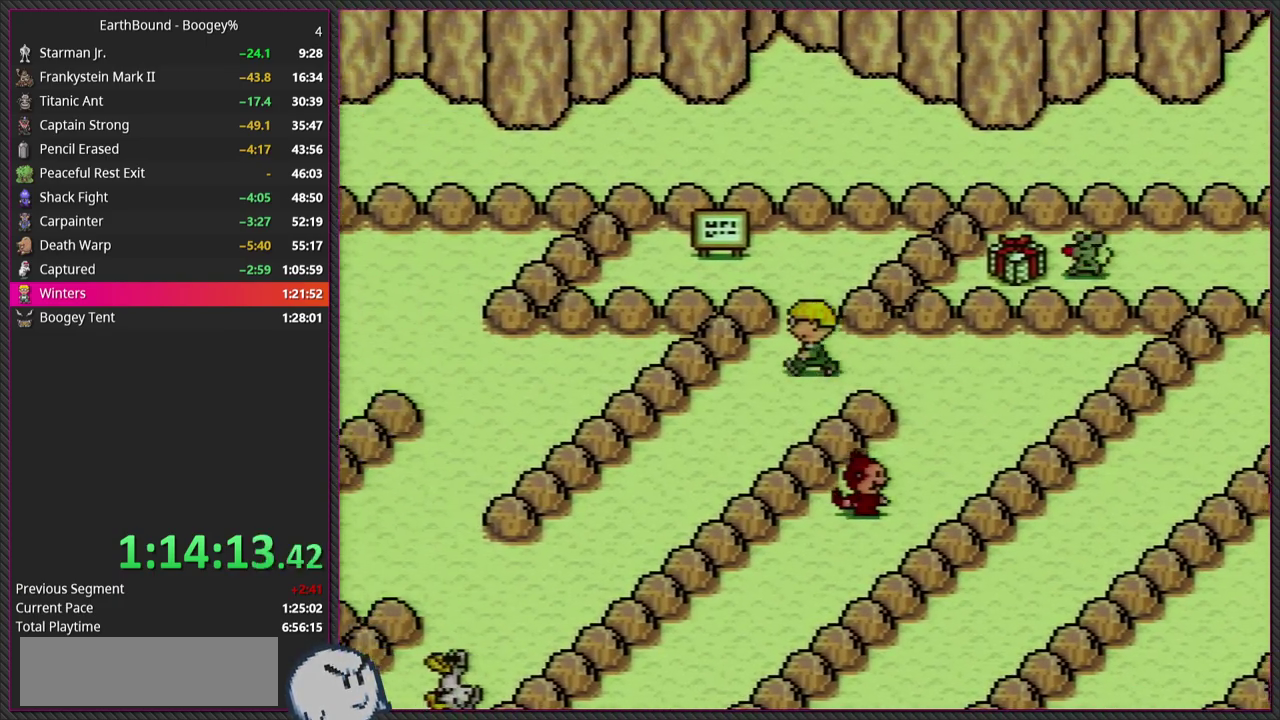
{"buttons": ["DPAD_LEFT"], "events": []}
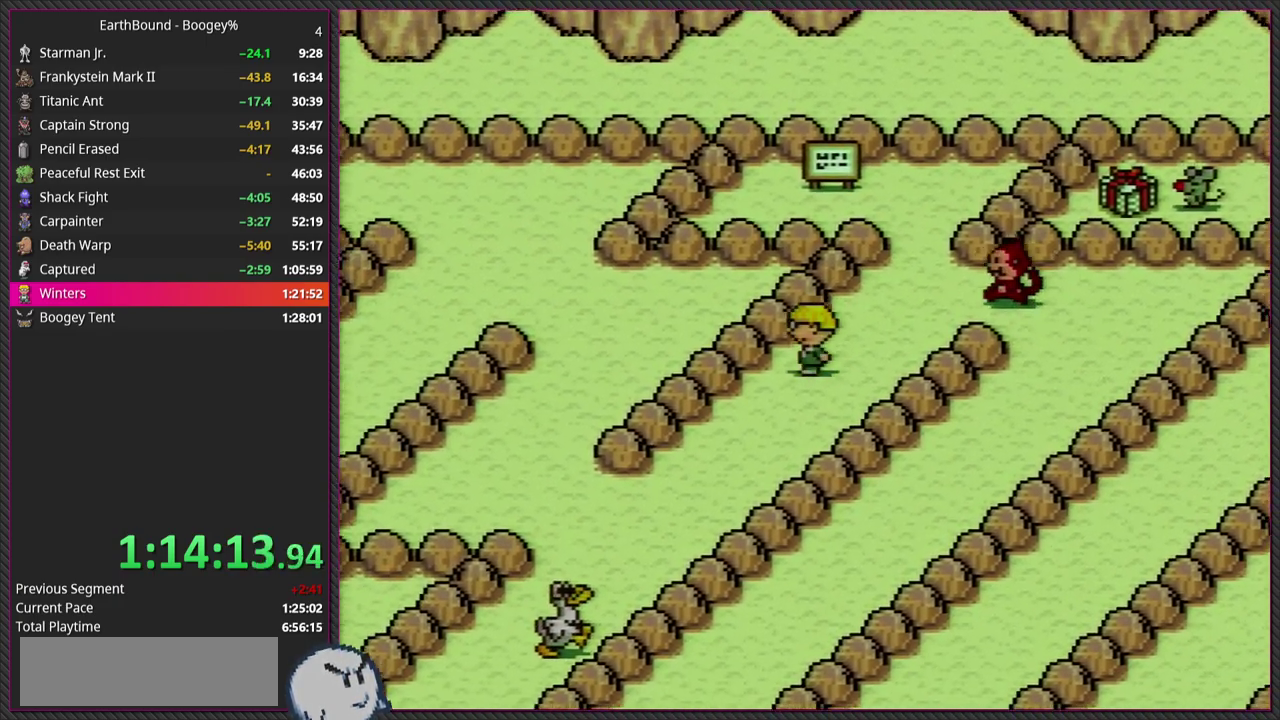
{"buttons": ["DPAD_DOWN", "DPAD_LEFT"], "events": [[317, "DPAD_DOWN", "down"]]}
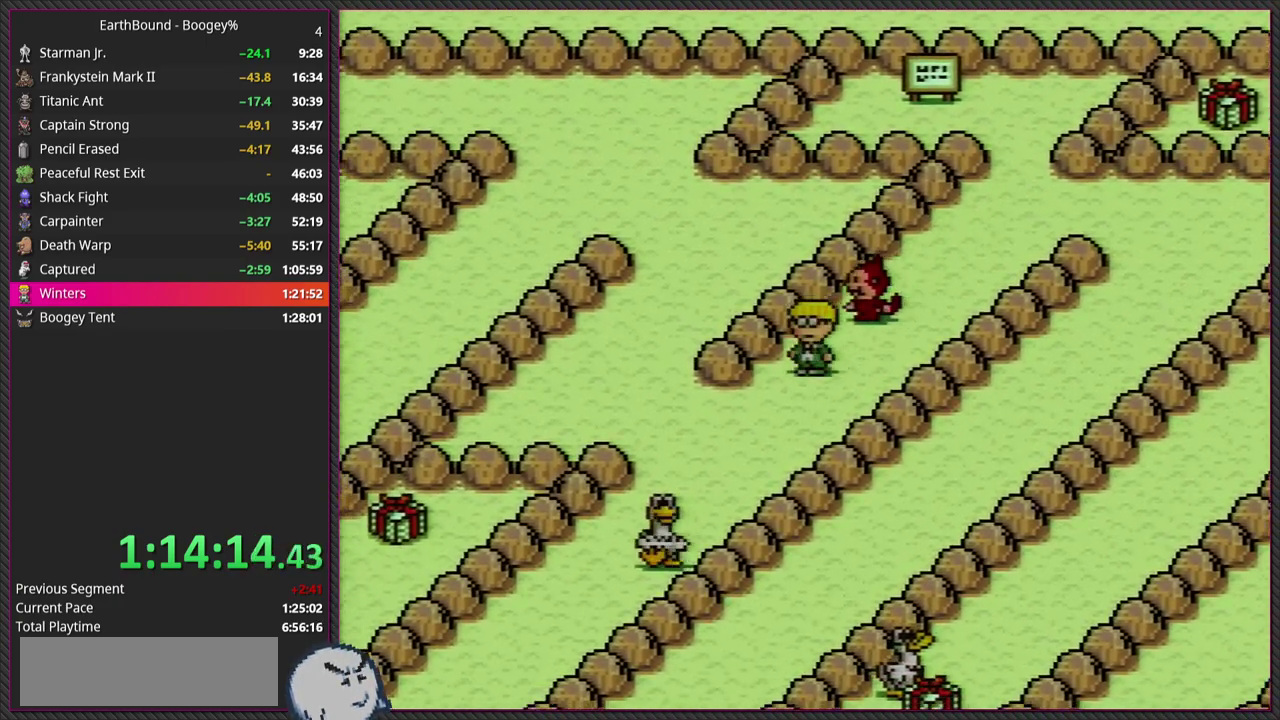
{"buttons": ["DPAD_LEFT"], "events": [[117, "DPAD_DOWN", "up"]]}
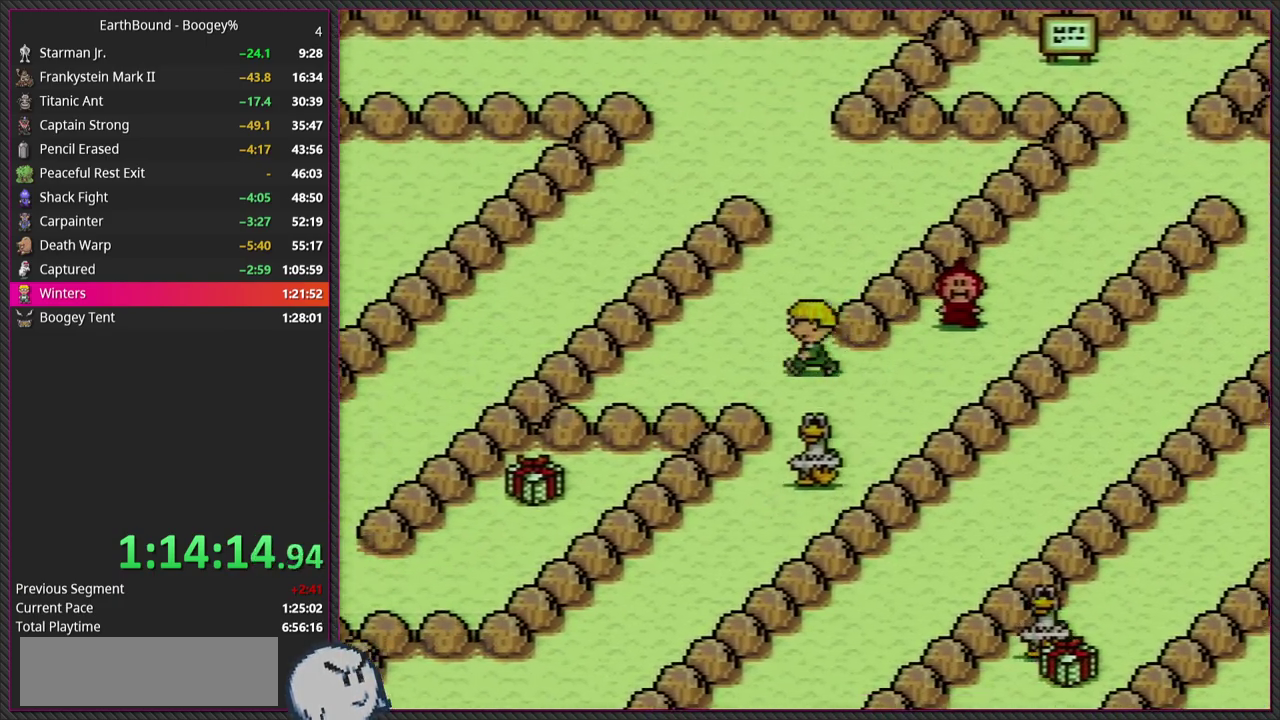
{"buttons": ["DPAD_UP"], "events": [[83, "DPAD_UP", "down"], [150, "DPAD_LEFT", "up"]]}
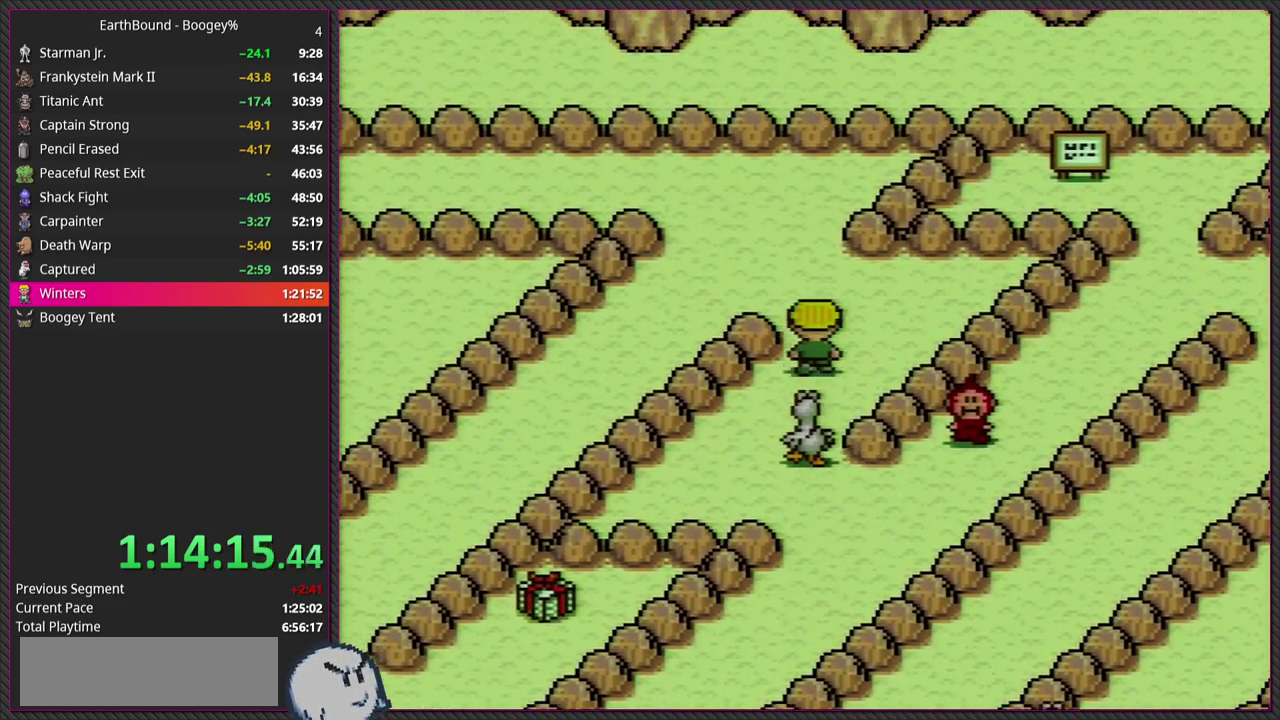
{"buttons": ["DPAD_LEFT"], "events": [[200, "DPAD_LEFT", "down"], [400, "DPAD_UP", "up"]]}
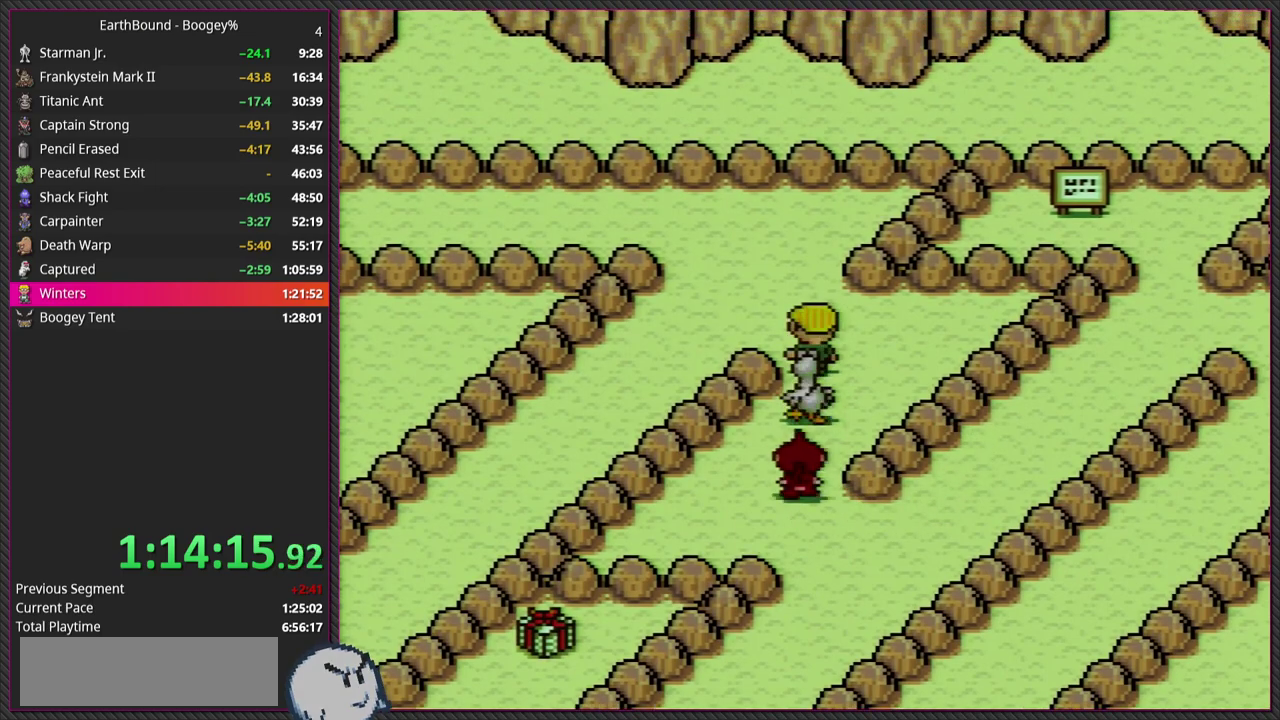
{"buttons": ["DPAD_UP"], "events": [[33, "DPAD_UP", "down"], [483, "DPAD_LEFT", "up"]]}
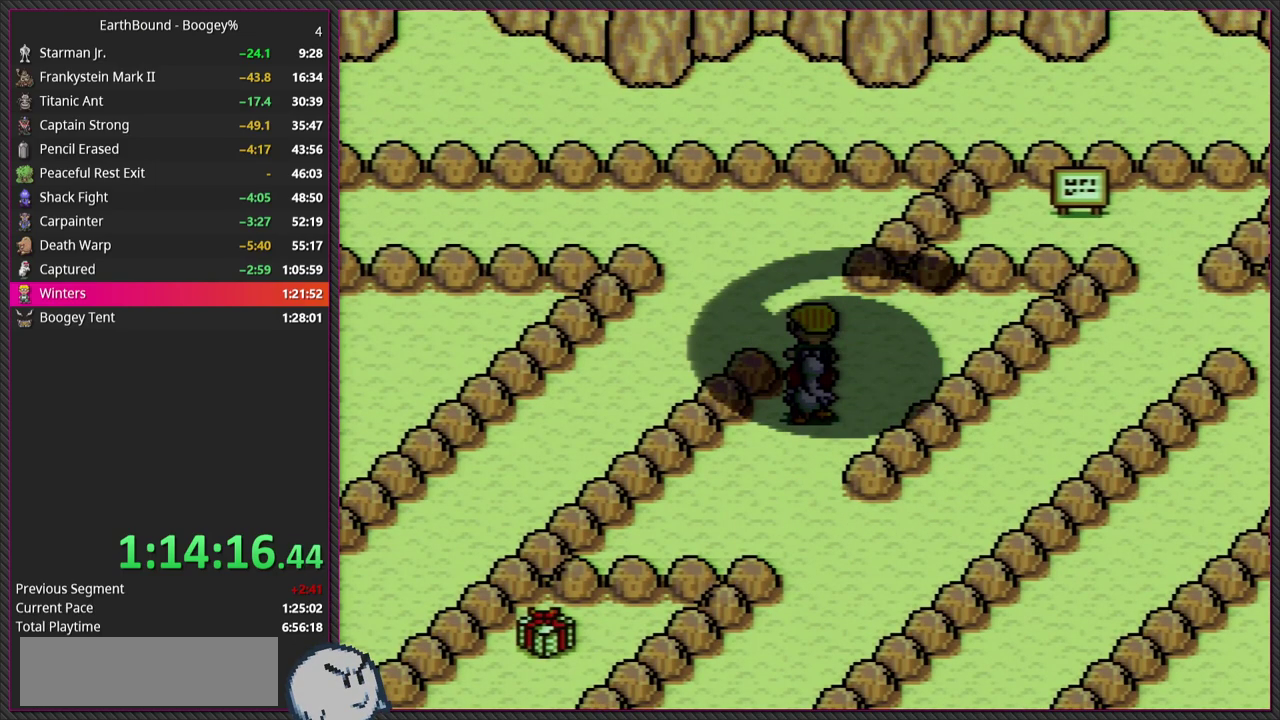
{"buttons": ["DPAD_UP", "DPAD_LEFT"], "events": [[217, "DPAD_LEFT", "down"]]}
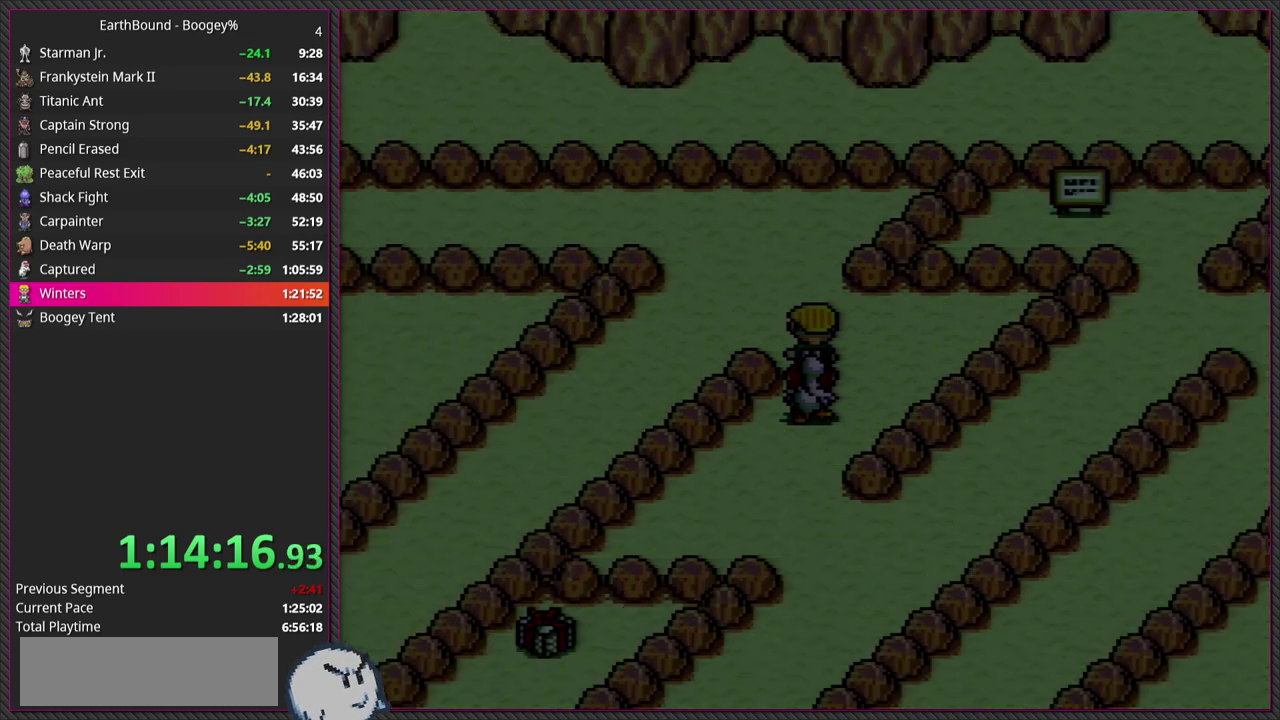
{"buttons": ["DPAD_LEFT"], "events": [[383, "DPAD_UP", "up"]]}
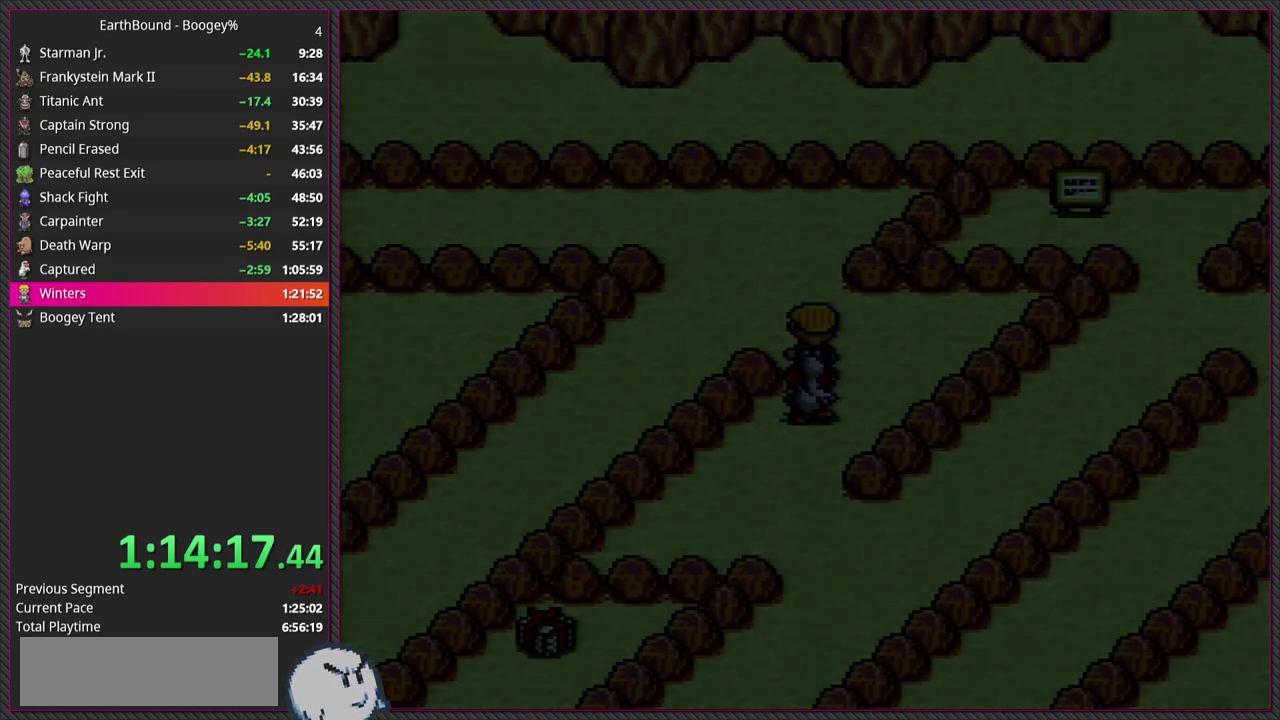
{"buttons": [], "events": [[100, "DPAD_LEFT", "up"]]}
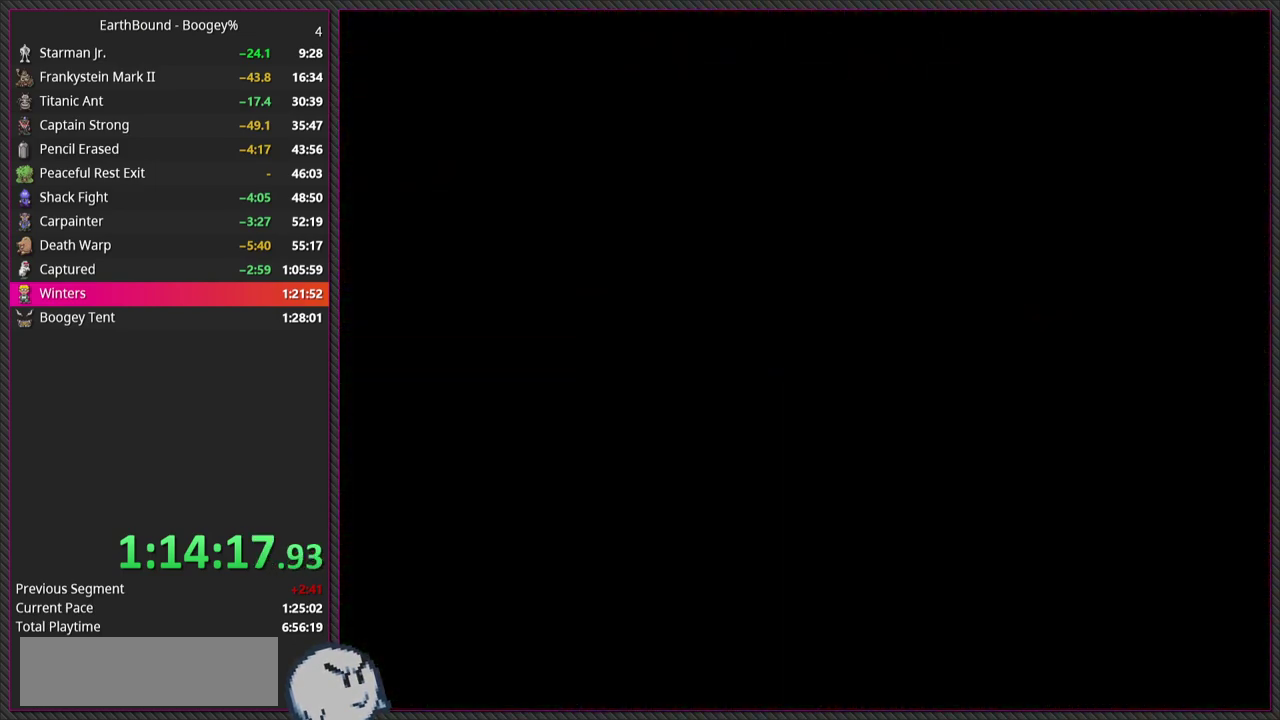
{"buttons": [], "events": []}
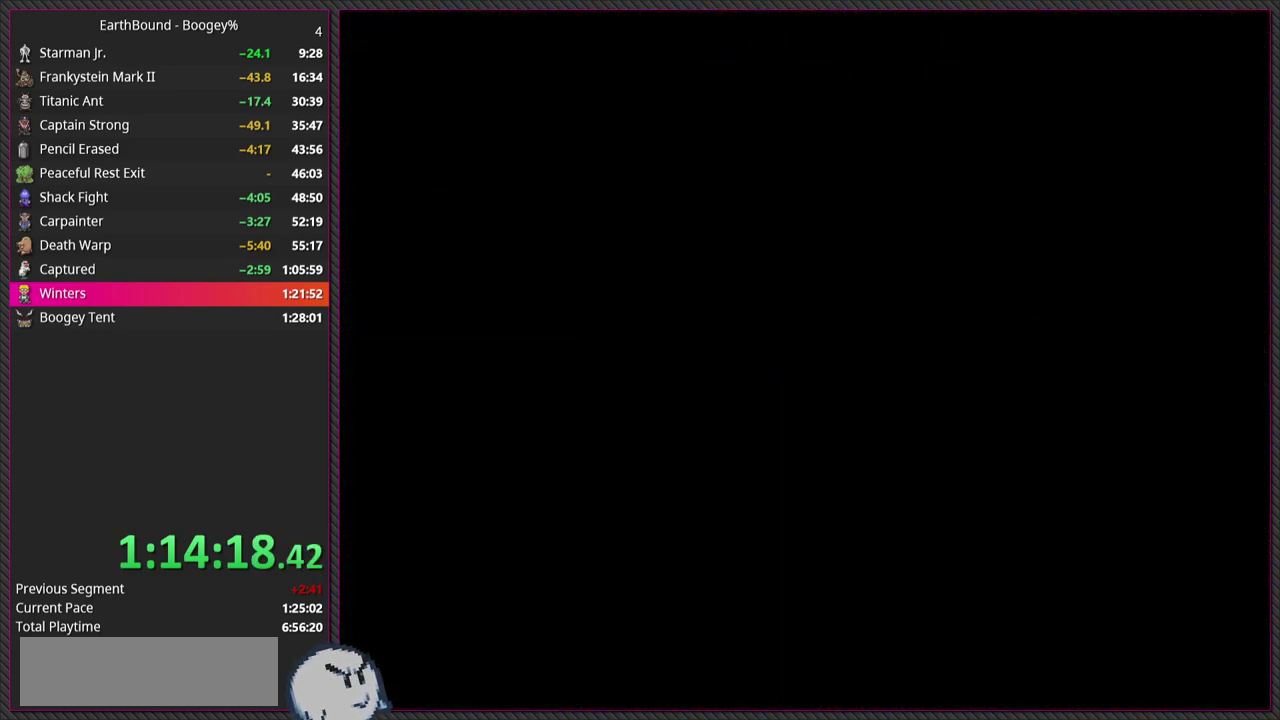
{"buttons": [], "events": []}
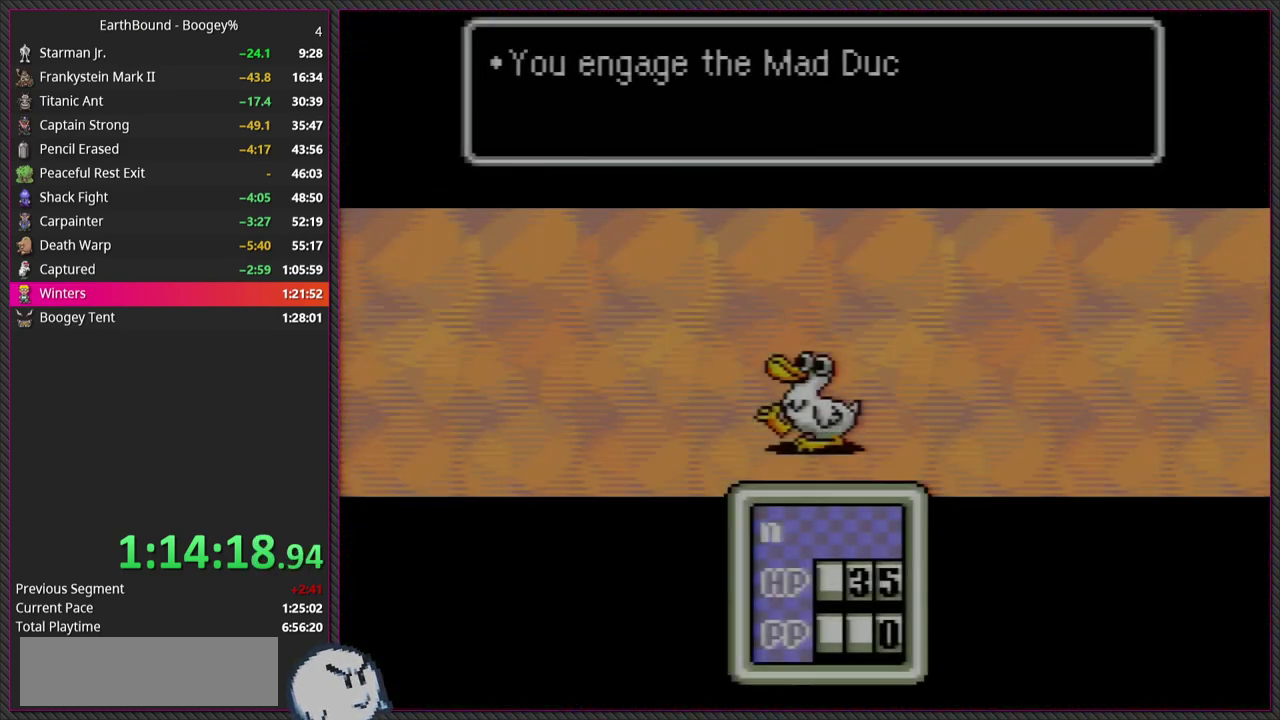
{"buttons": ["CIRCLE"], "events": [[500, "CIRCLE", "down"]]}
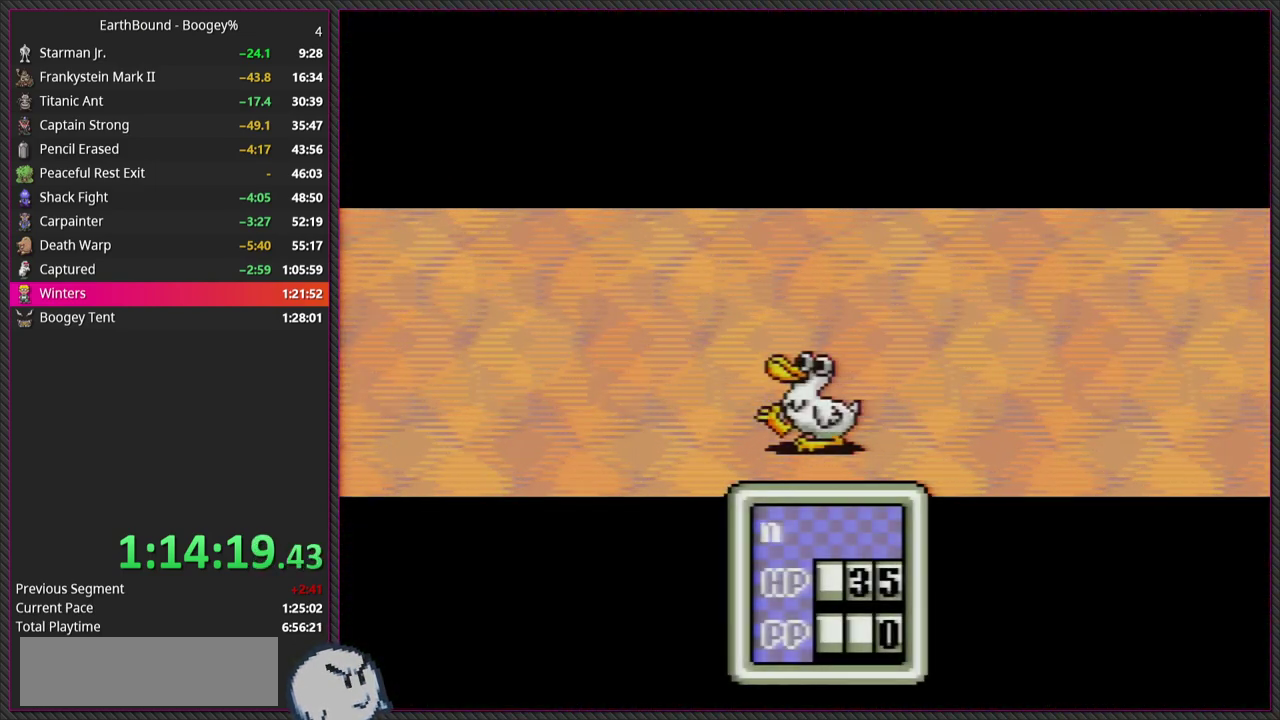
{"buttons": [], "events": [[167, "CIRCLE", "up"]]}
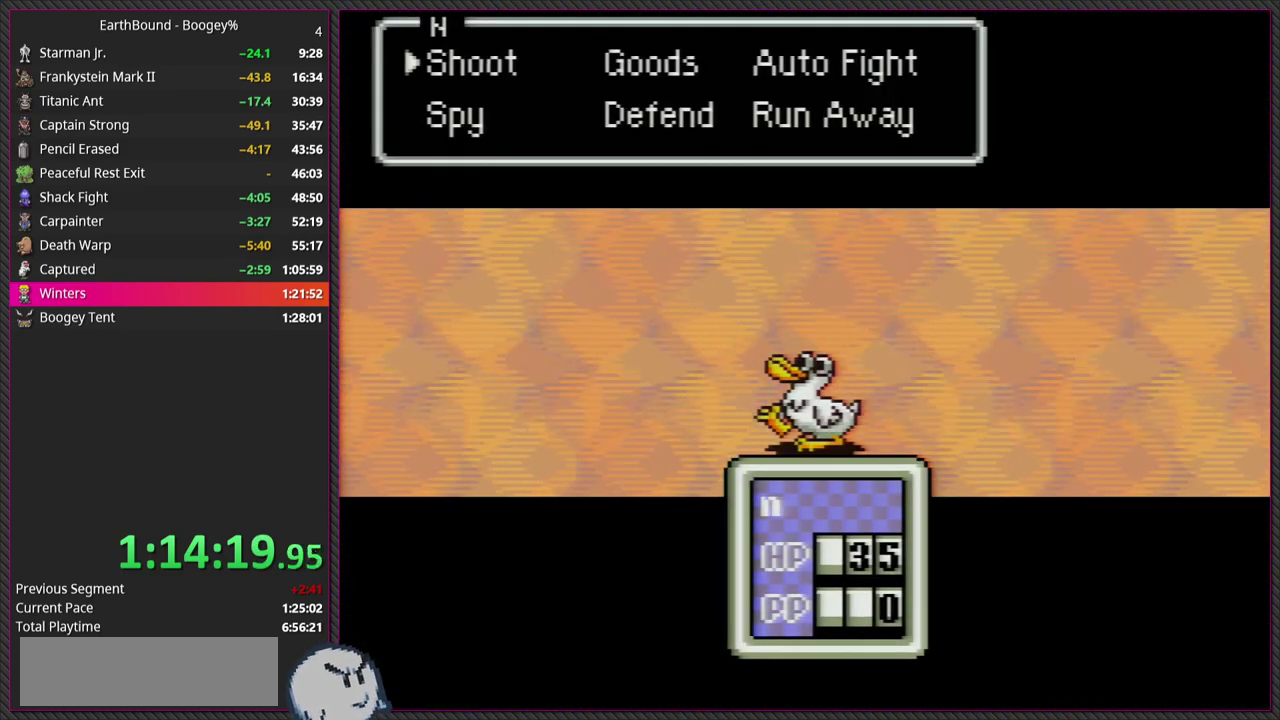
{"buttons": [], "events": []}
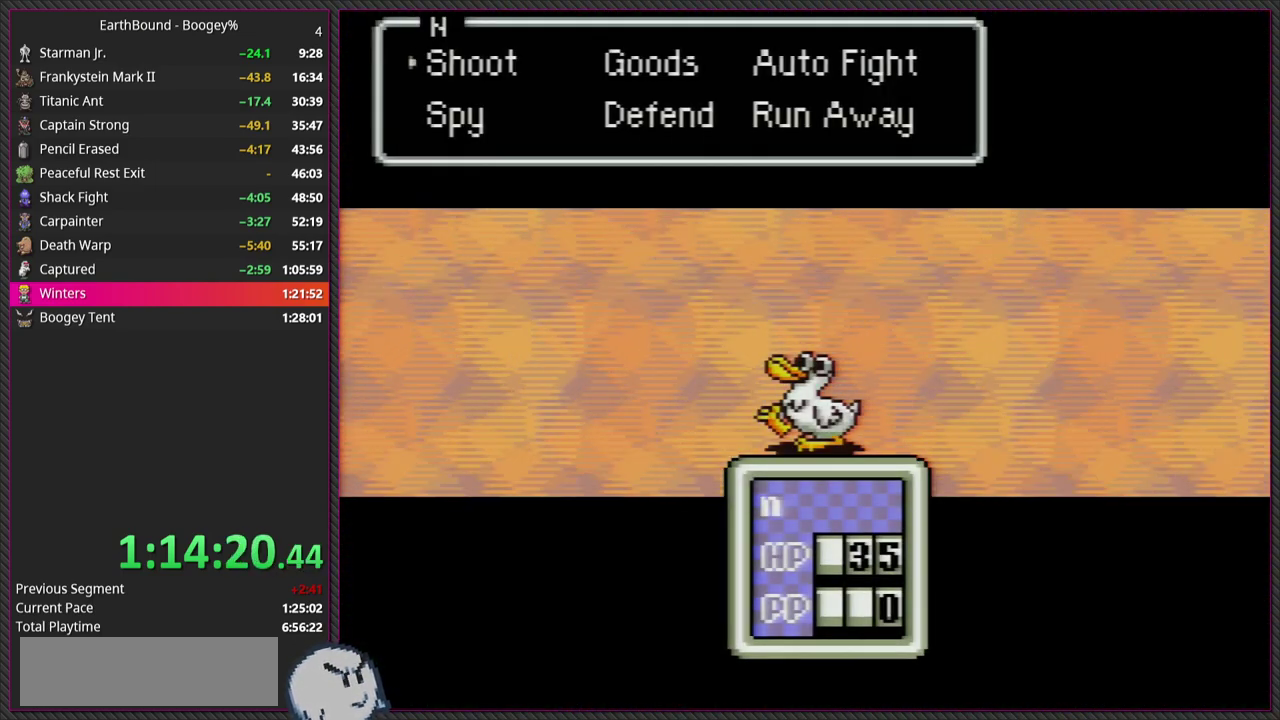
{"buttons": [], "events": []}
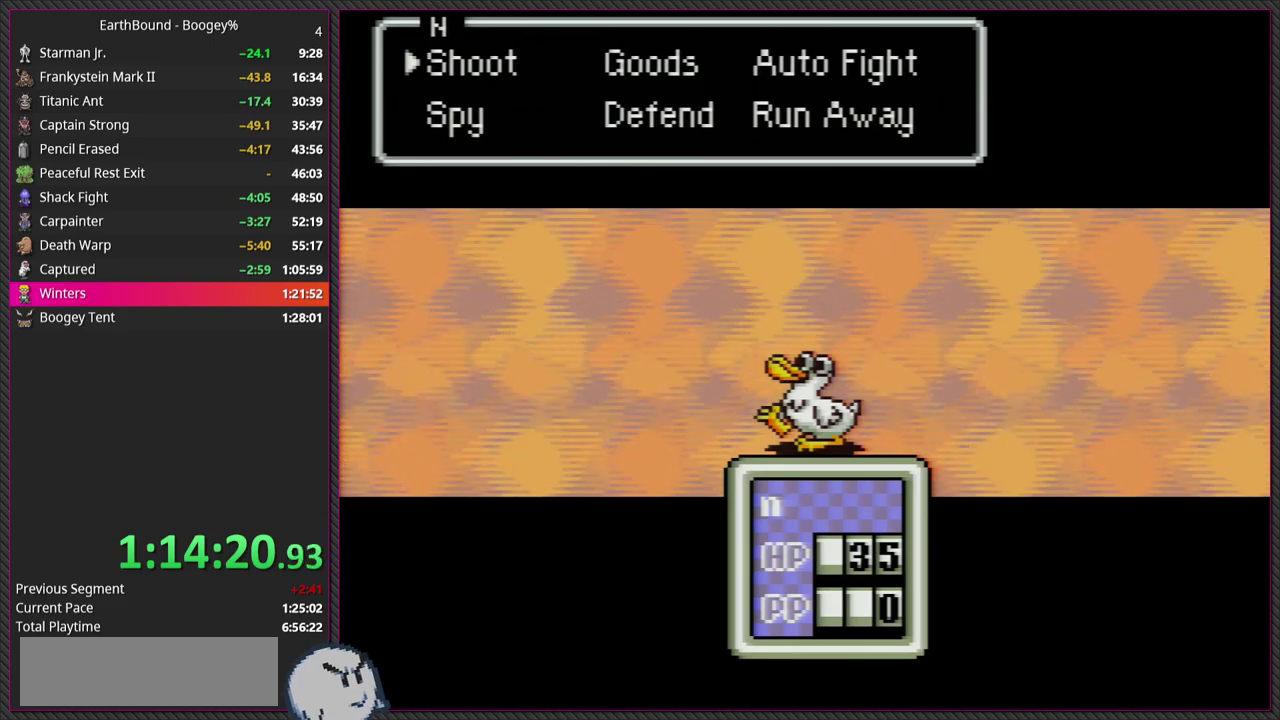
{"buttons": ["CIRCLE", "L1"], "events": [[267, "CIRCLE", "down"], [383, "CIRCLE", "up"], [417, "L1", "down"], [500, "CIRCLE", "down"]]}